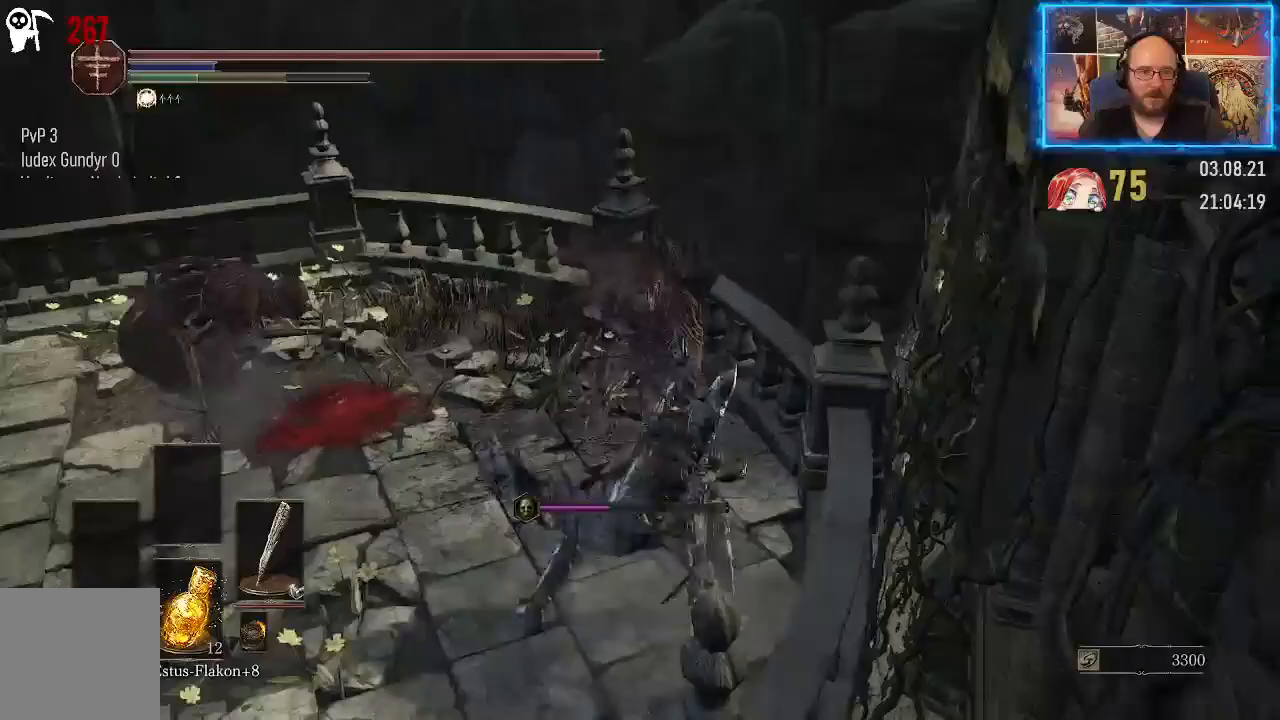
Gameplay with a controller (Xbox layout); each line is a JSON object with the inputs held at the frame after it. "events" lists button and stick changes between this image and that frame as [ms after this image, input, new state], when the widget could be followed in between. Not read: L2 R1.
{"buttons": [], "left_stick": "up-left", "right_stick": "down-left", "events": [[183, "right_stick", "down"], [267, "right_stick", "down-left"]]}
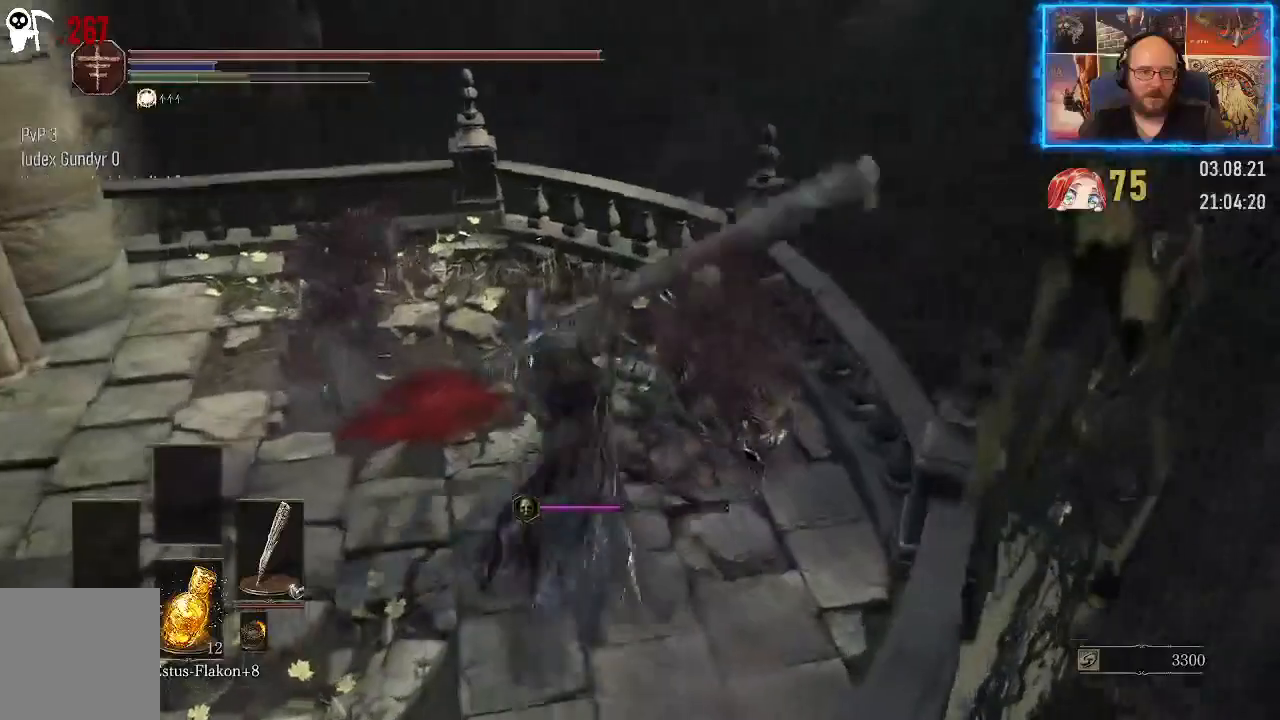
{"buttons": [], "left_stick": "up-left", "right_stick": "left", "events": [[217, "right_stick", "left"]]}
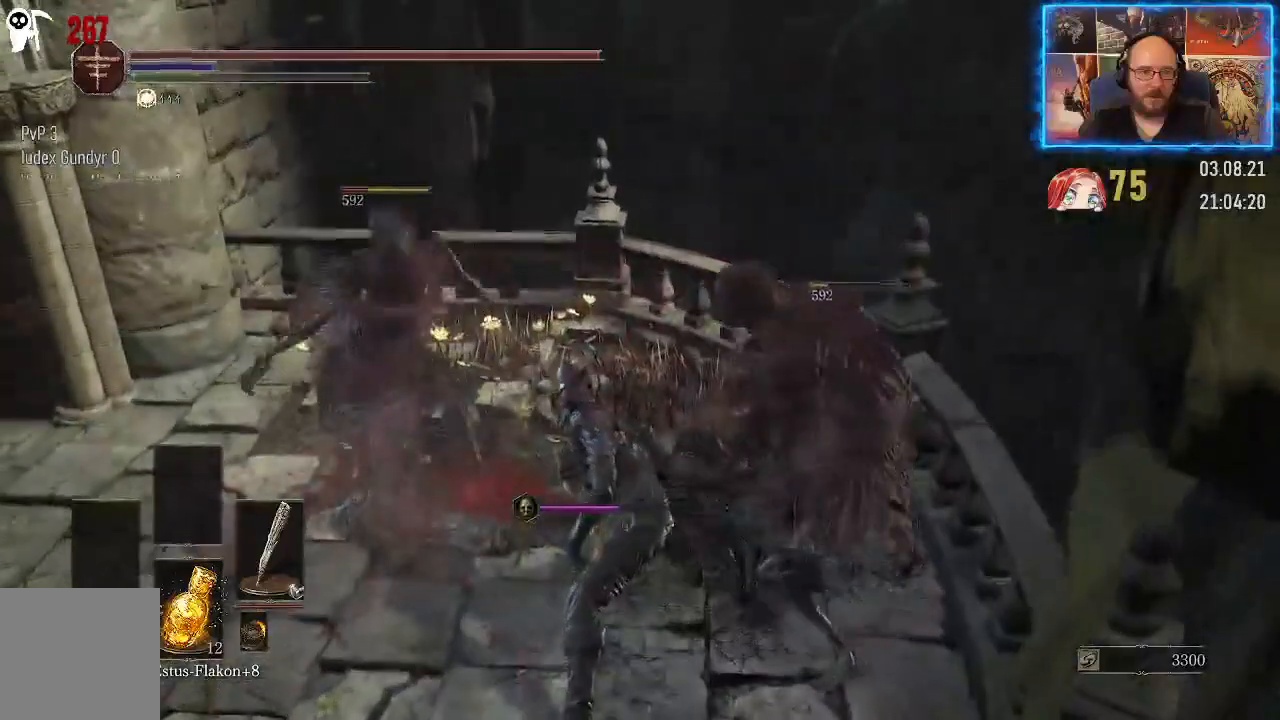
{"buttons": [], "left_stick": "up-left", "right_stick": "left", "events": []}
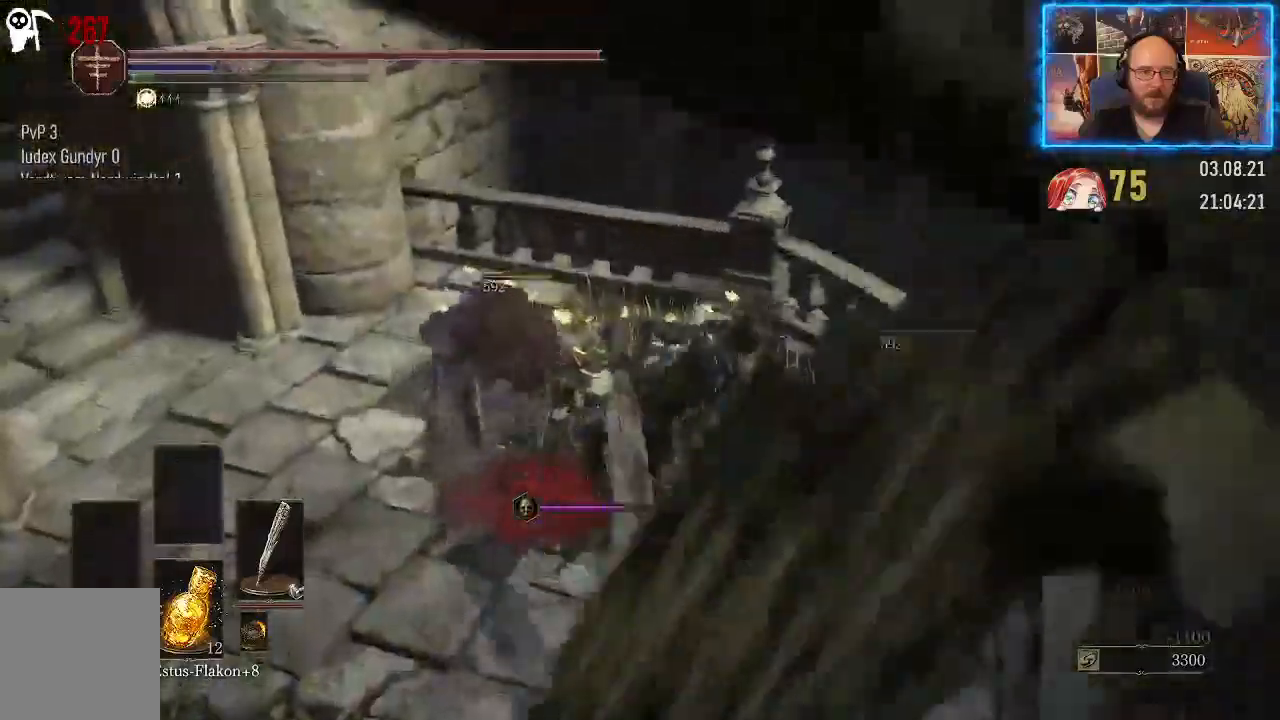
{"buttons": [], "left_stick": "right", "right_stick": "down-right", "events": [[83, "left_stick", "up"], [100, "right_stick", "center"], [250, "right_stick", "right"], [317, "right_stick", "down-right"], [333, "left_stick", "up-right"], [450, "left_stick", "right"]]}
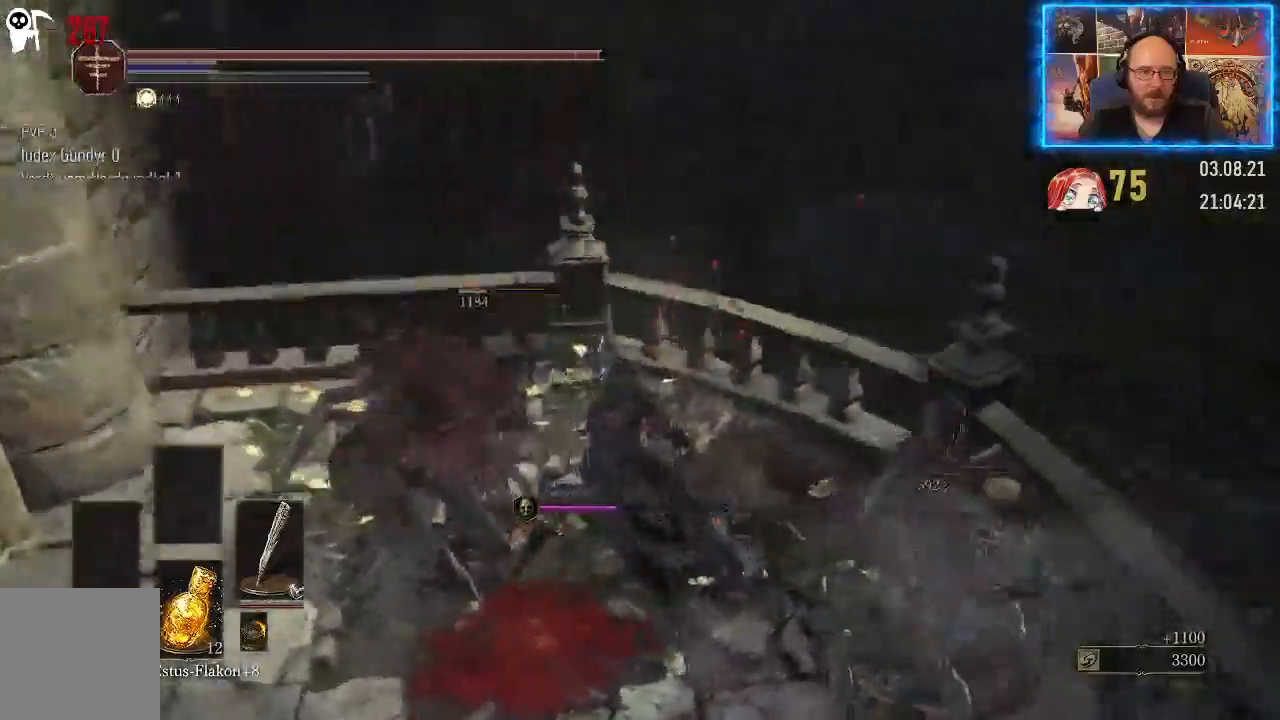
{"buttons": [], "left_stick": "right", "right_stick": "down-right", "events": []}
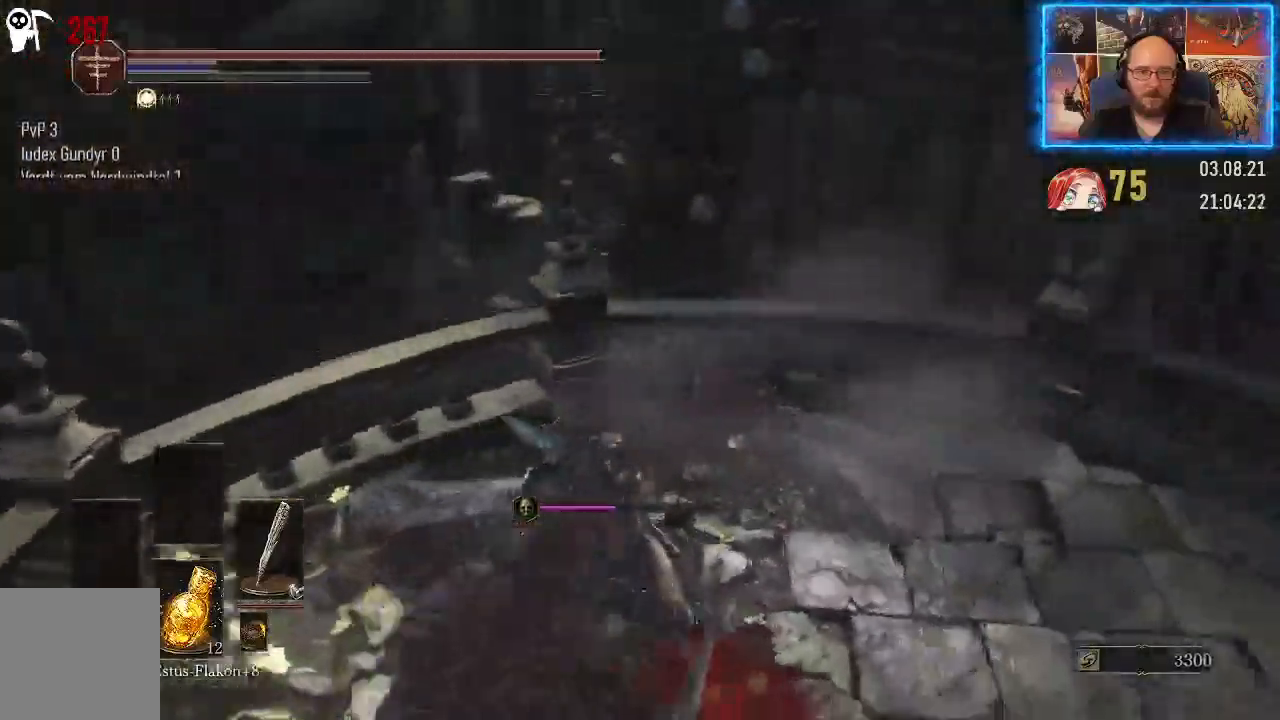
{"buttons": [], "left_stick": "right", "right_stick": "down-right", "events": []}
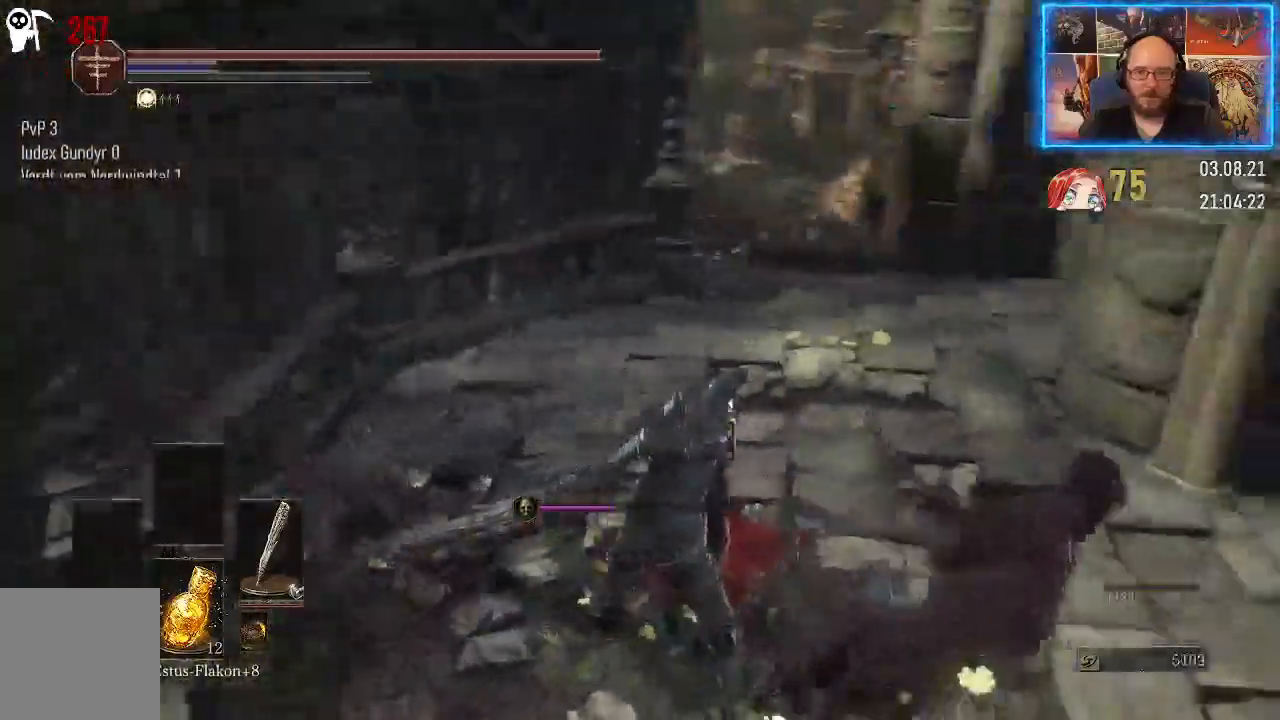
{"buttons": [], "left_stick": "right", "right_stick": "center", "events": [[300, "right_stick", "right"], [417, "right_stick", "center"]]}
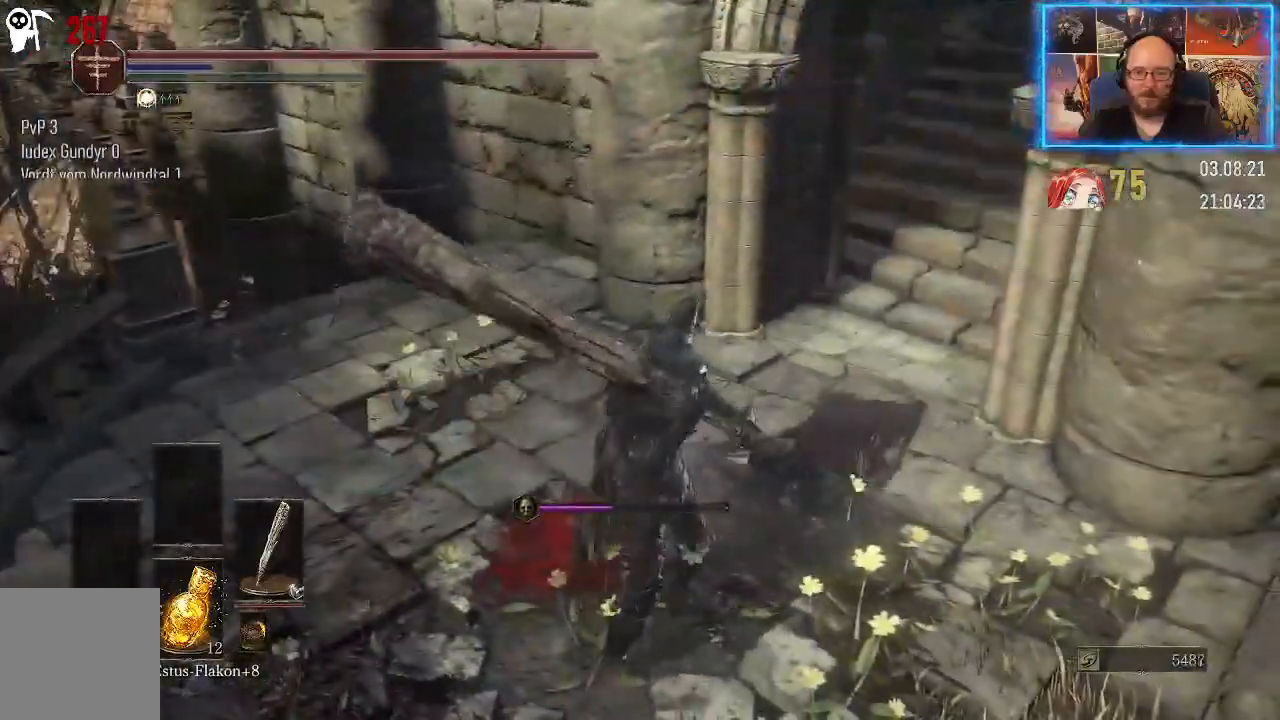
{"buttons": [], "left_stick": "up-left", "right_stick": "left", "events": [[17, "left_stick", "up"], [100, "left_stick", "up-left"], [300, "right_stick", "left"]]}
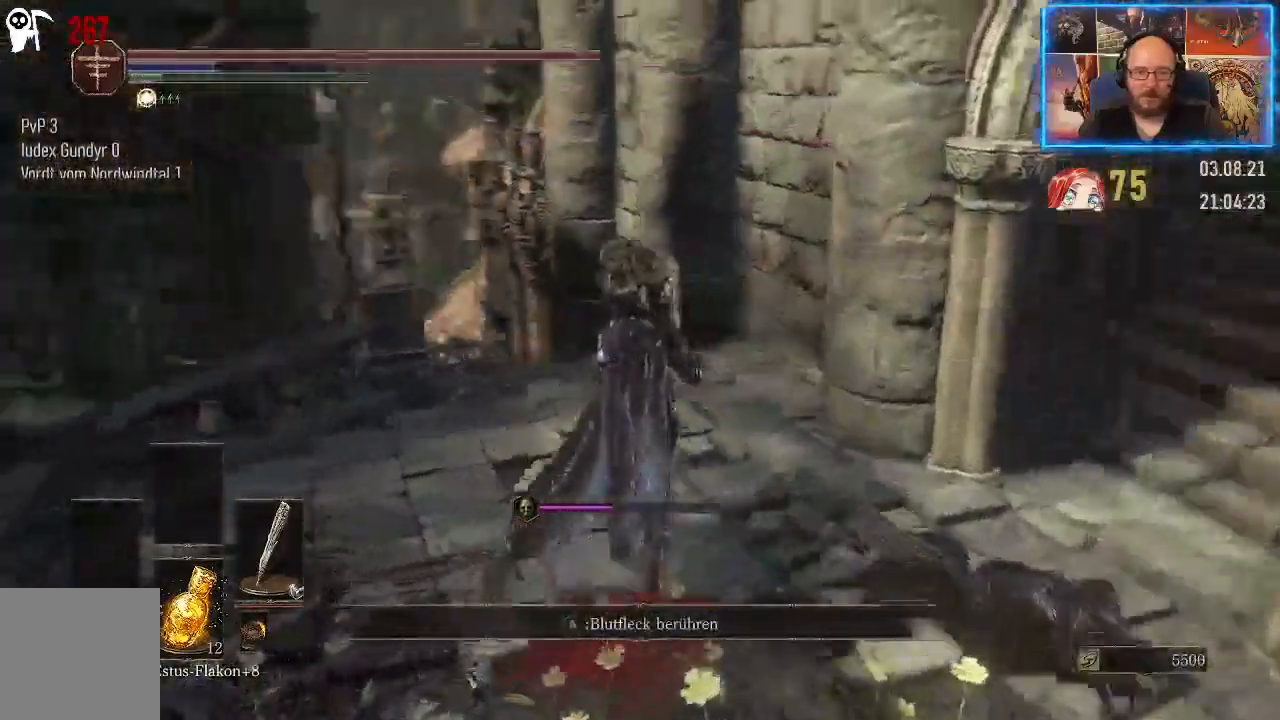
{"buttons": [], "left_stick": "up", "right_stick": "center", "events": [[100, "left_stick", "up"], [233, "right_stick", "center"]]}
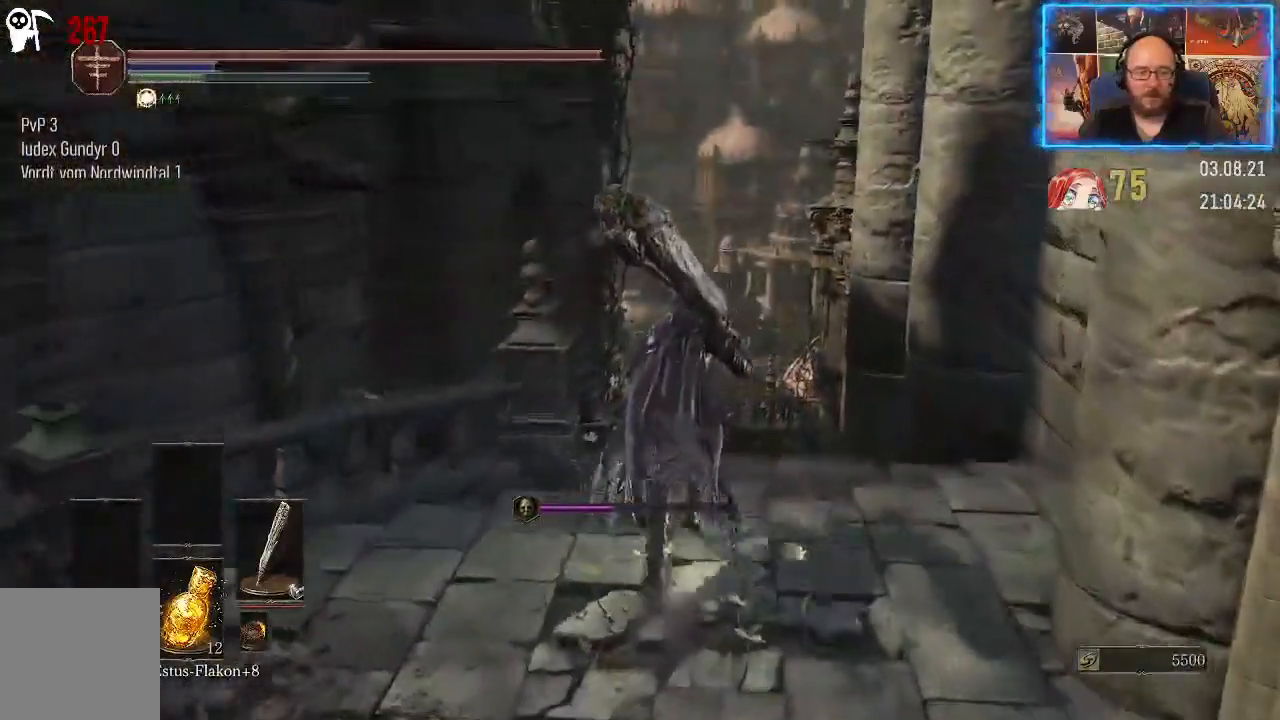
{"buttons": [], "left_stick": "up", "right_stick": "down", "events": [[83, "right_stick", "down"]]}
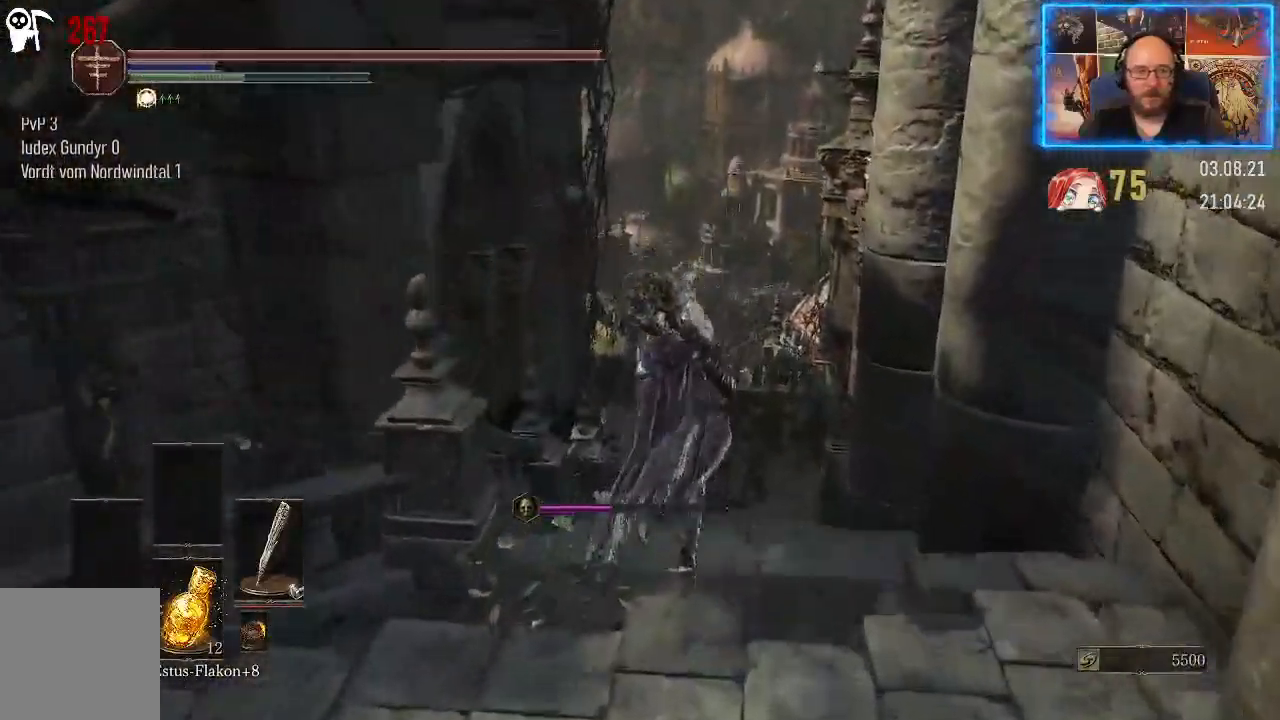
{"buttons": [], "left_stick": "up", "right_stick": "down", "events": []}
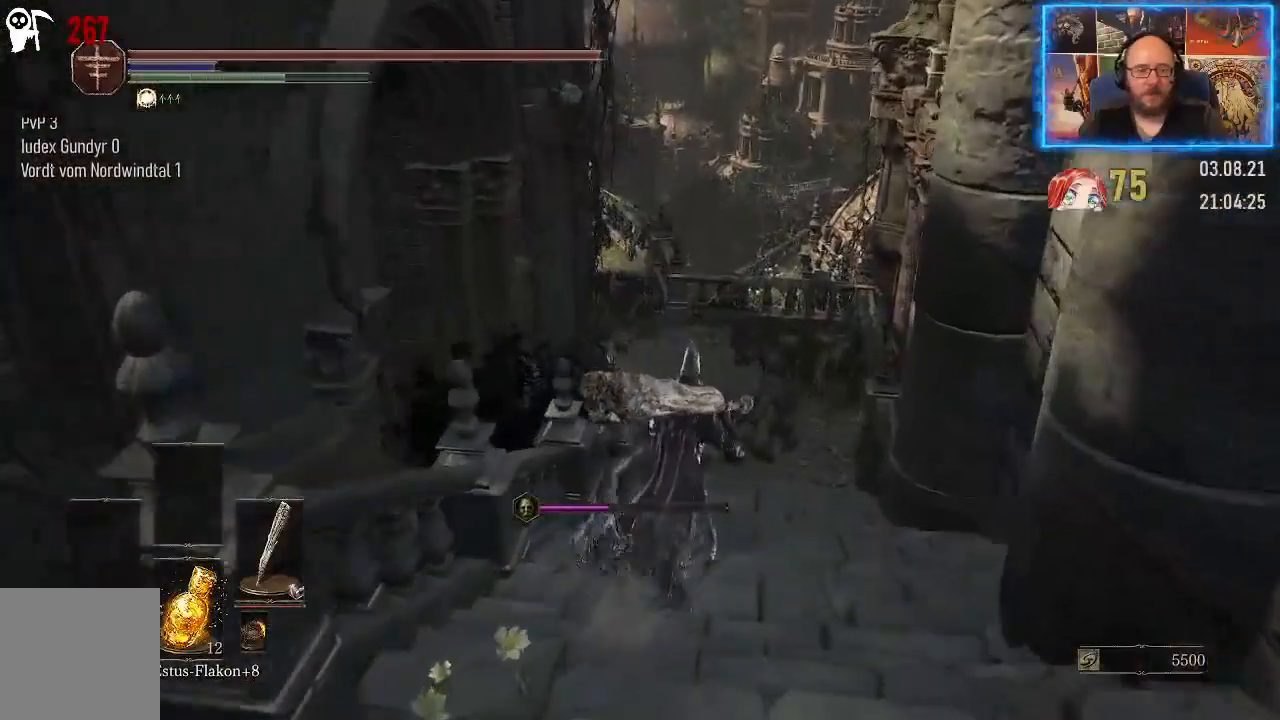
{"buttons": [], "left_stick": "up", "right_stick": "down-left", "events": [[483, "right_stick", "down-left"]]}
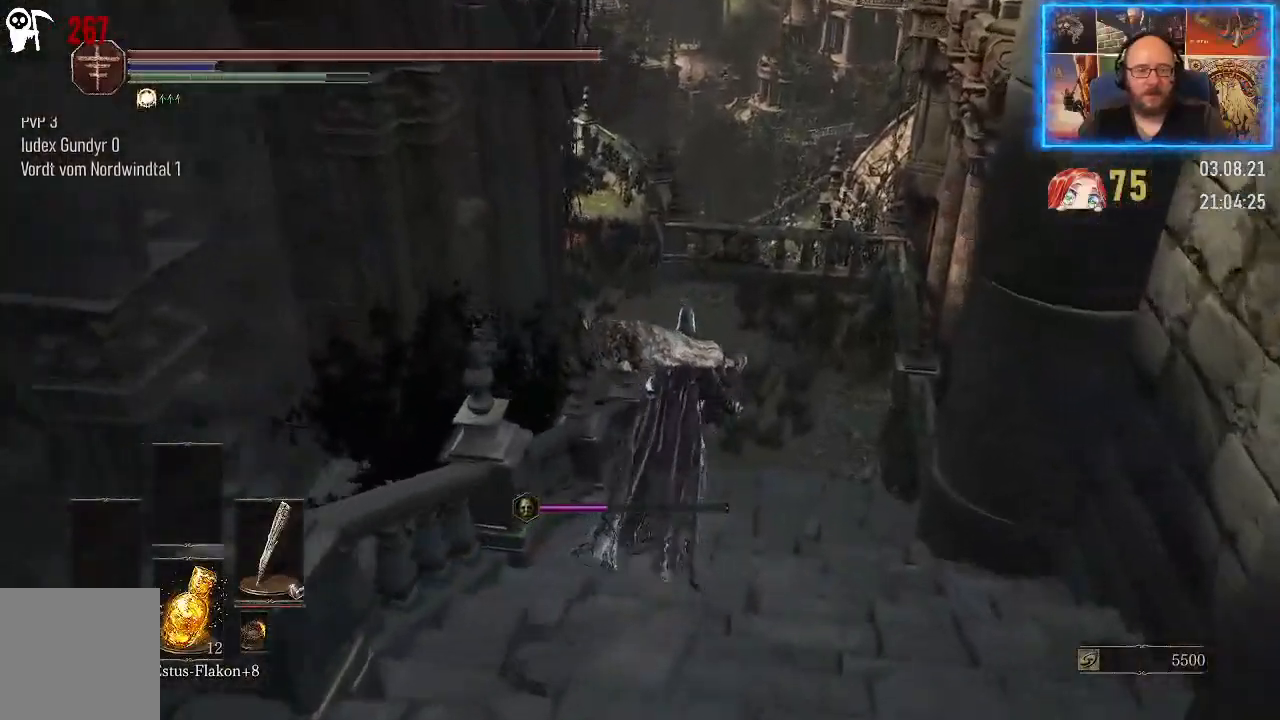
{"buttons": [], "left_stick": "up", "right_stick": "left", "events": [[250, "right_stick", "left"]]}
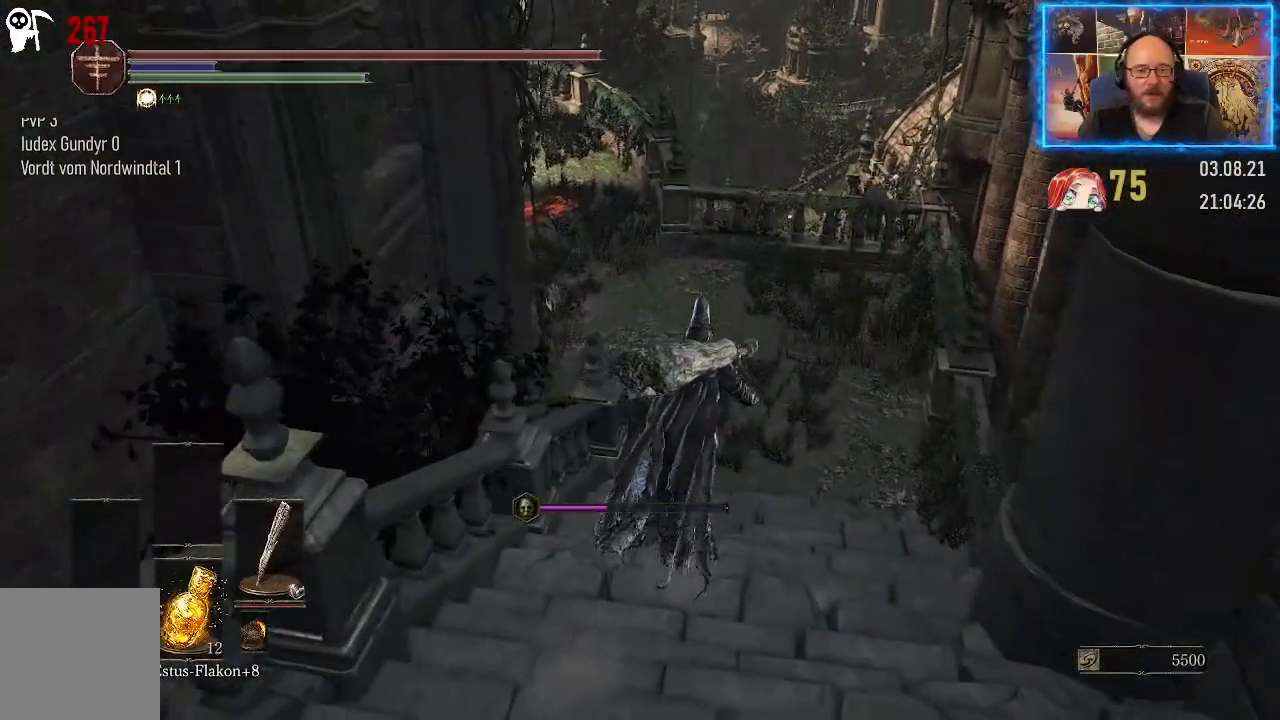
{"buttons": [], "left_stick": "up", "right_stick": "left", "events": []}
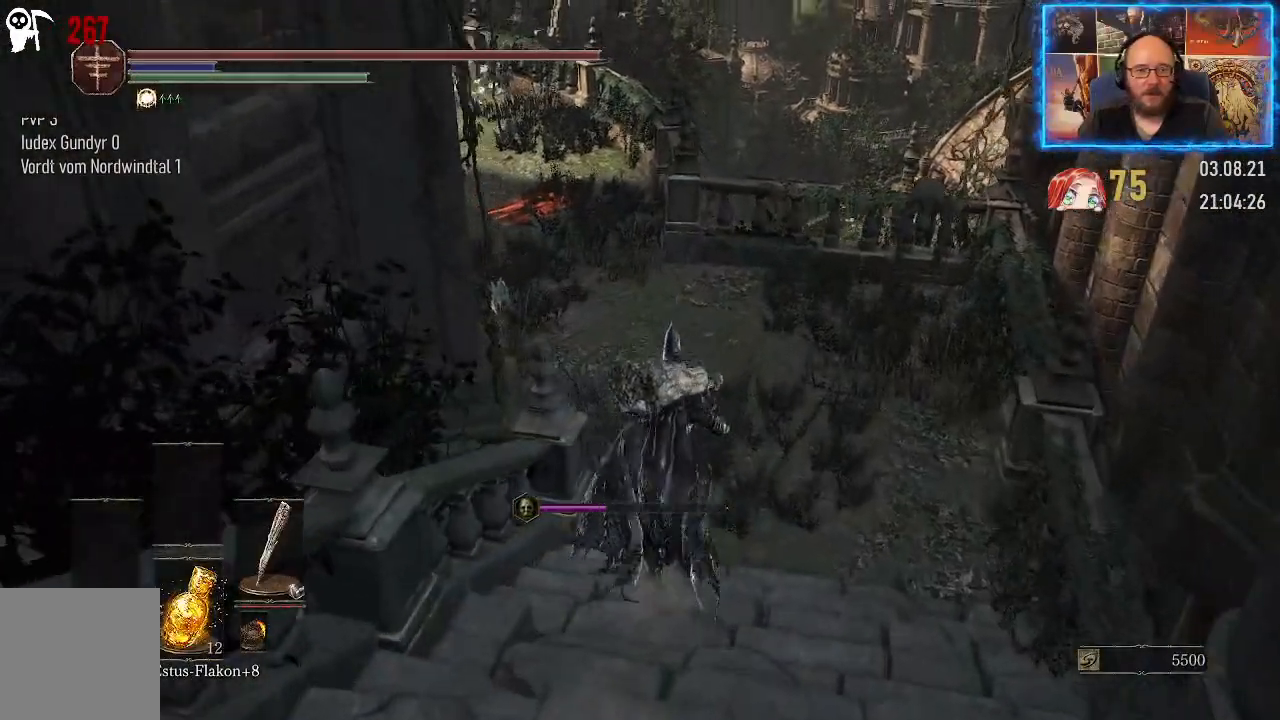
{"buttons": [], "left_stick": "up", "right_stick": "left", "events": []}
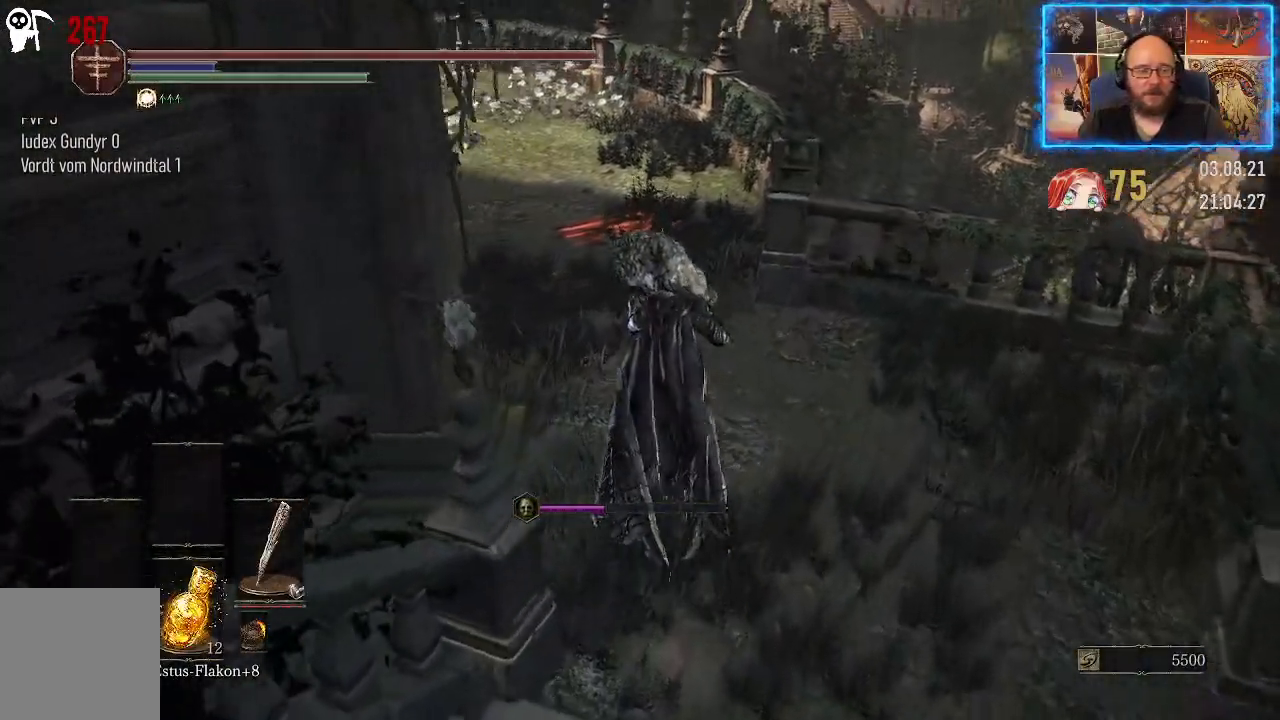
{"buttons": [], "left_stick": "up", "right_stick": "left", "events": []}
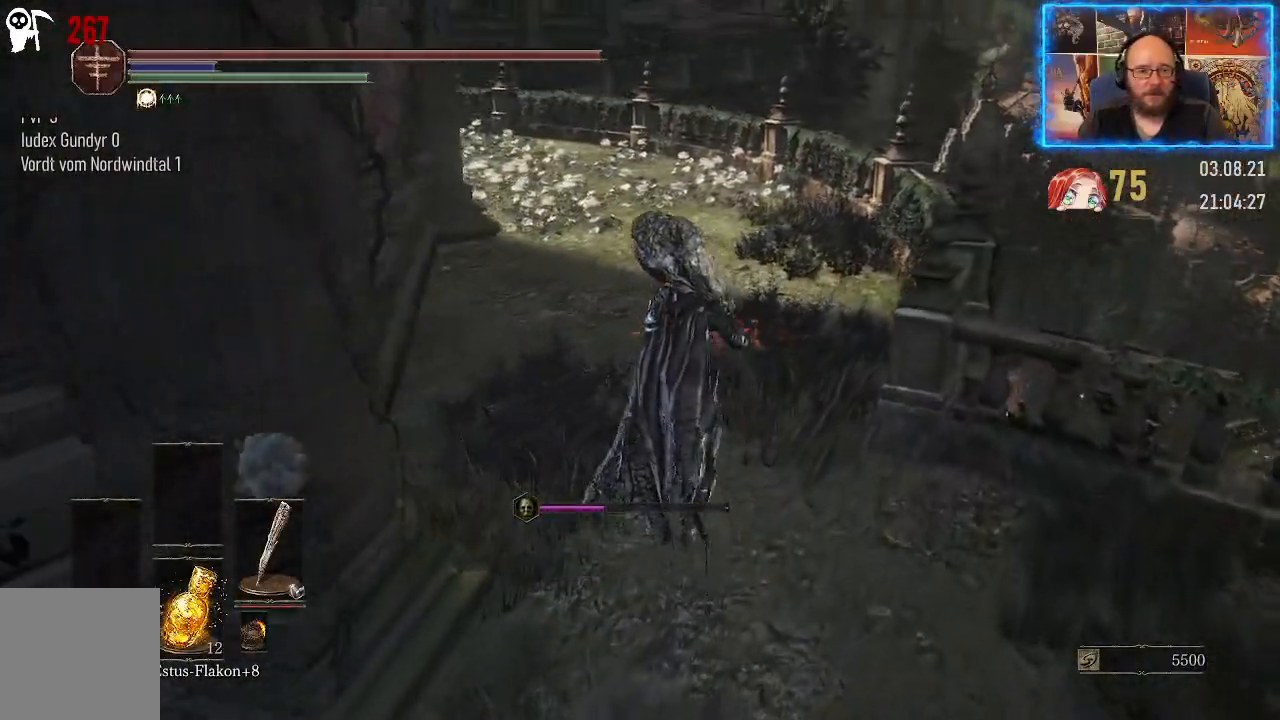
{"buttons": [], "left_stick": "up", "right_stick": "left", "events": []}
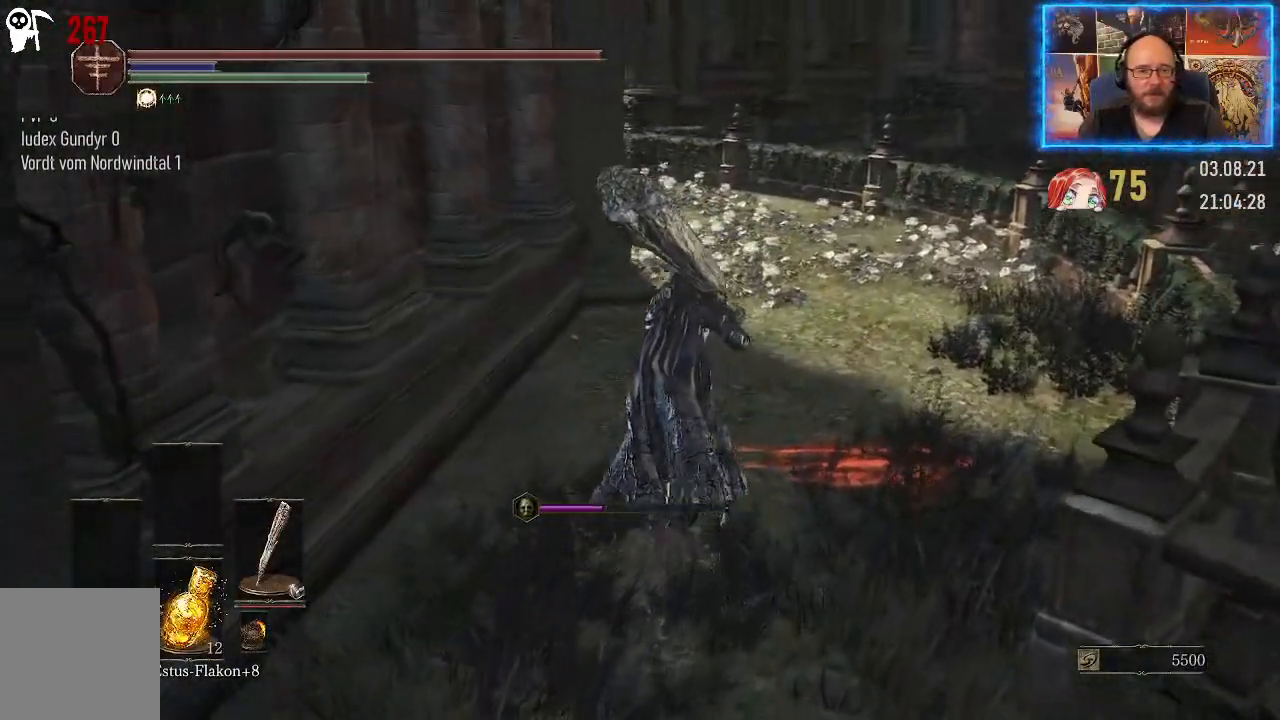
{"buttons": [], "left_stick": "center", "right_stick": "center", "events": [[150, "left_stick", "right"], [150, "right_stick", "center"], [317, "A", "down"], [400, "A", "up"], [483, "left_stick", "center"]]}
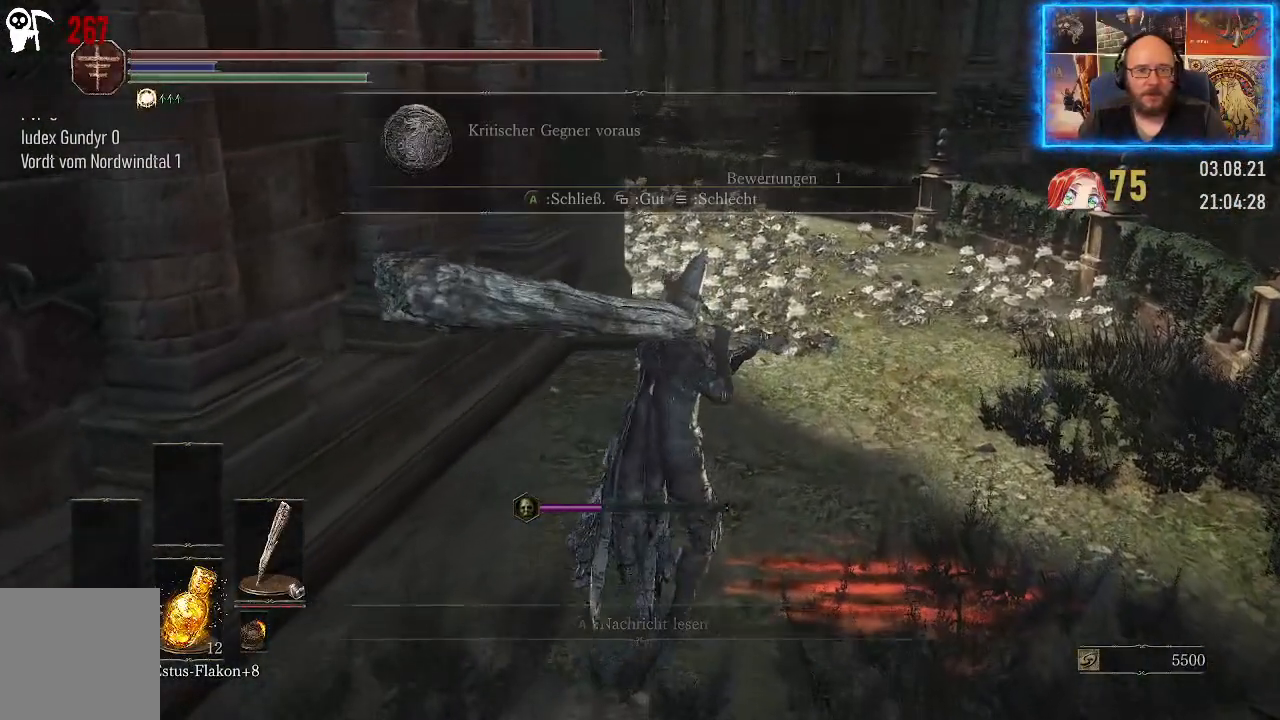
{"buttons": [], "left_stick": "center", "right_stick": "center", "events": []}
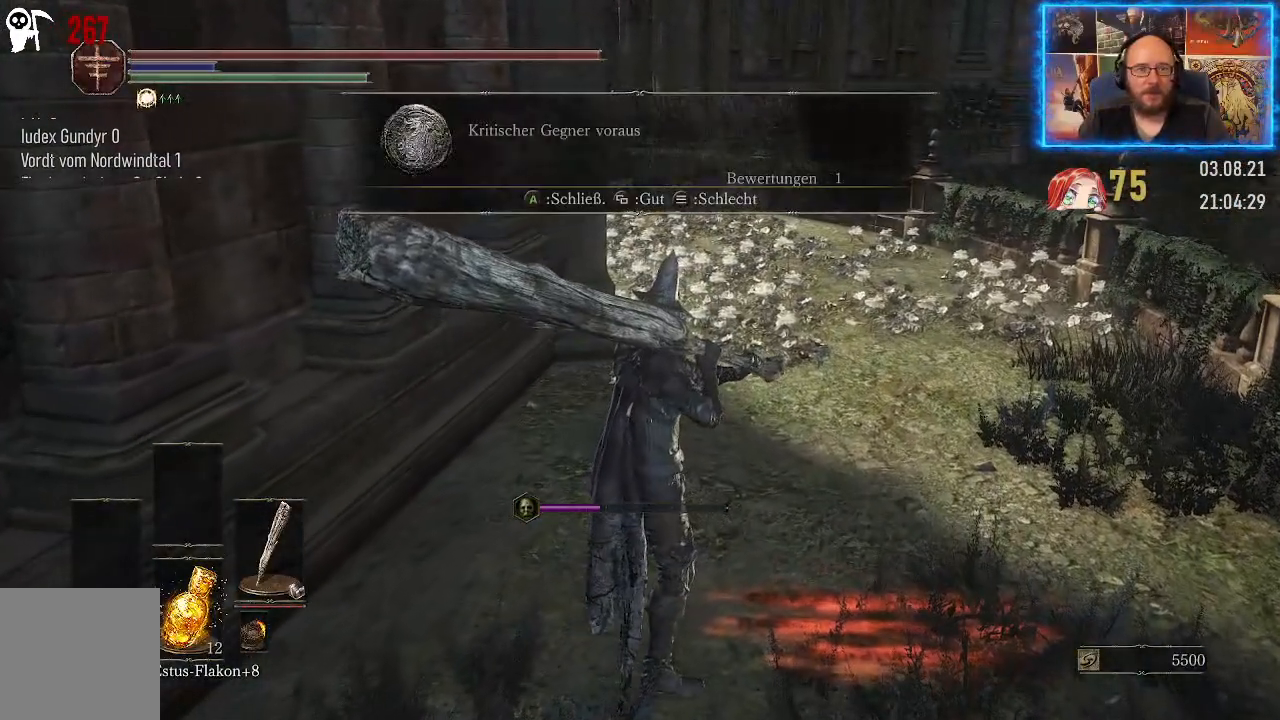
{"buttons": [], "left_stick": "center", "right_stick": "center", "events": []}
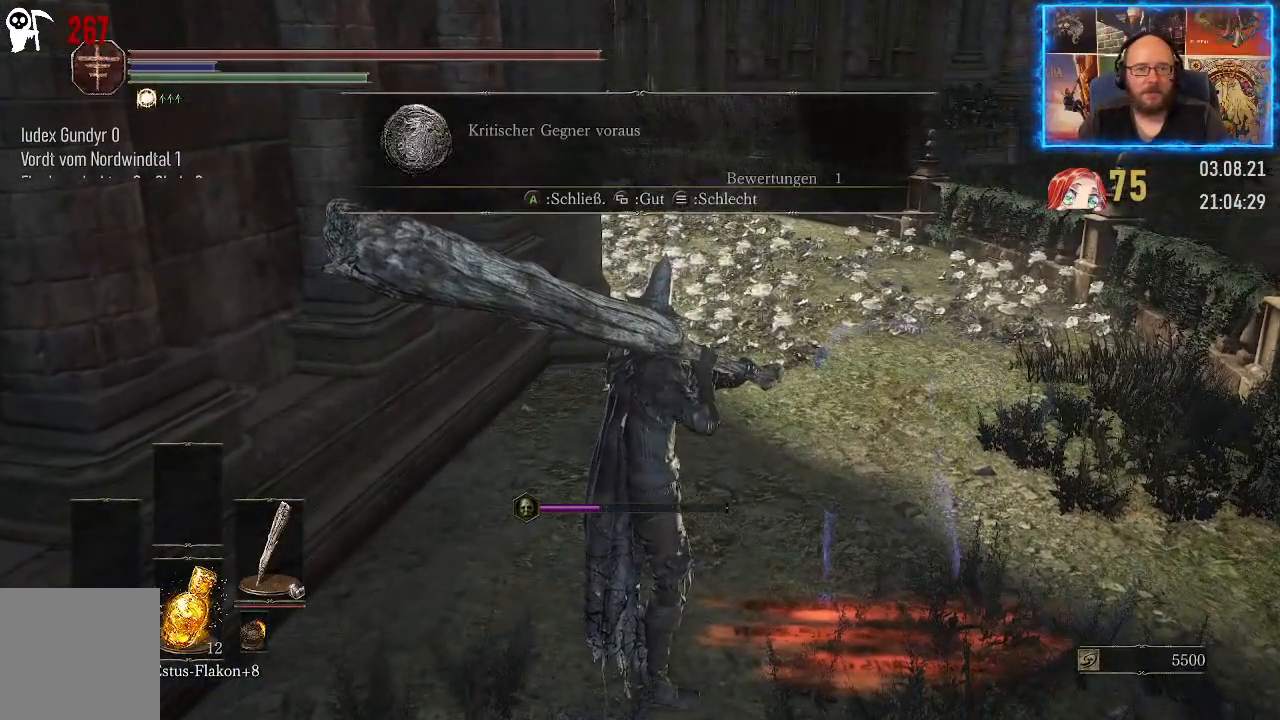
{"buttons": [], "left_stick": "center", "right_stick": "center", "events": []}
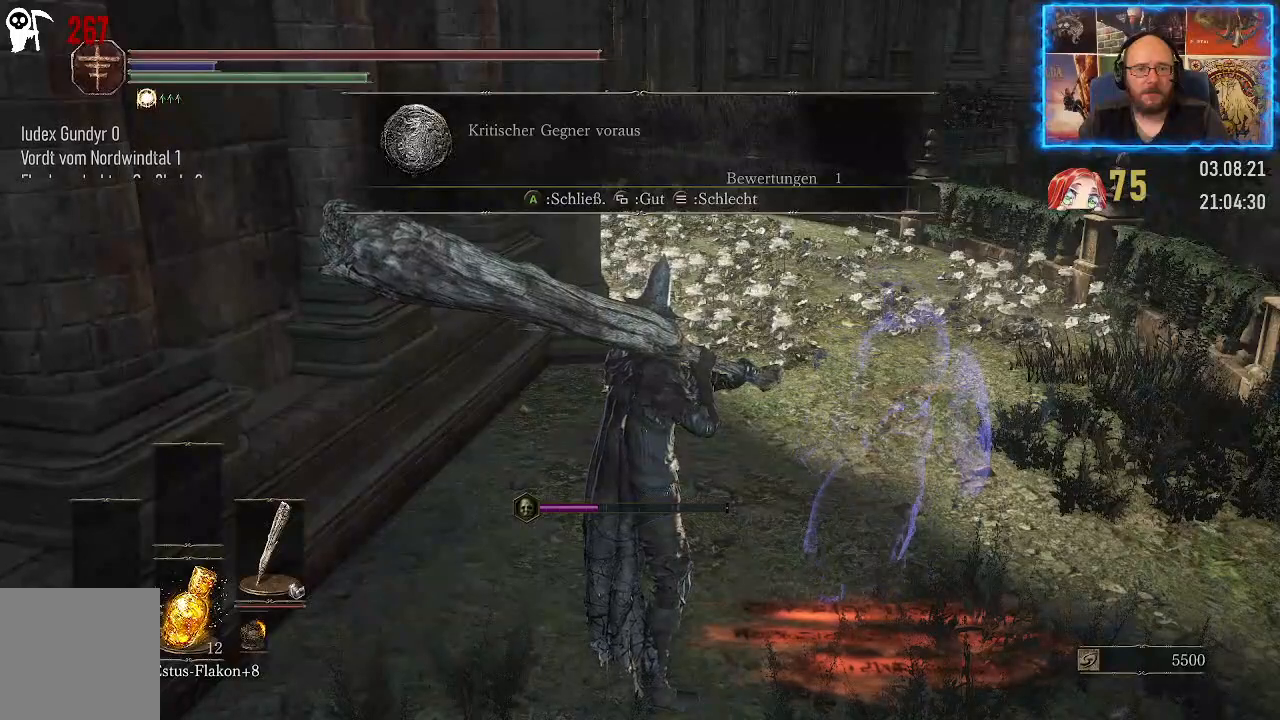
{"buttons": [], "left_stick": "center", "right_stick": "center", "events": []}
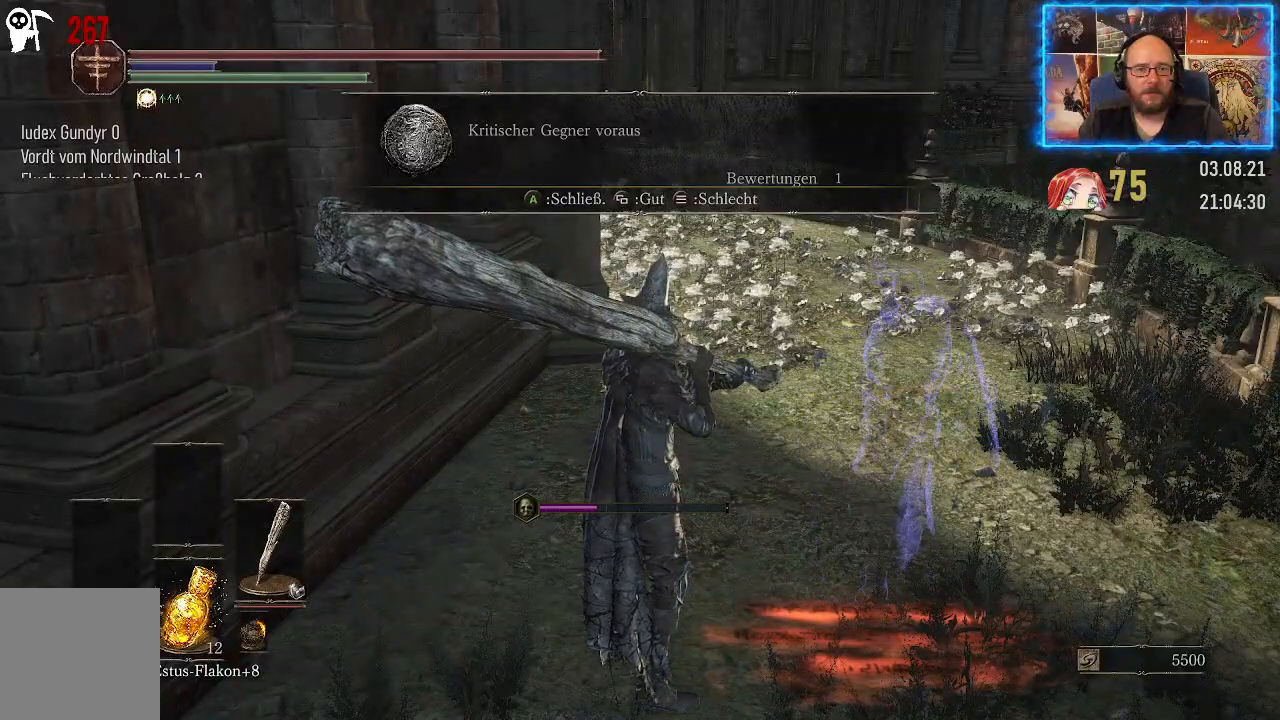
{"buttons": [], "left_stick": "center", "right_stick": "center", "events": [[83, "SELECT", "down"], [183, "SELECT", "up"], [367, "A", "down"], [467, "A", "up"]]}
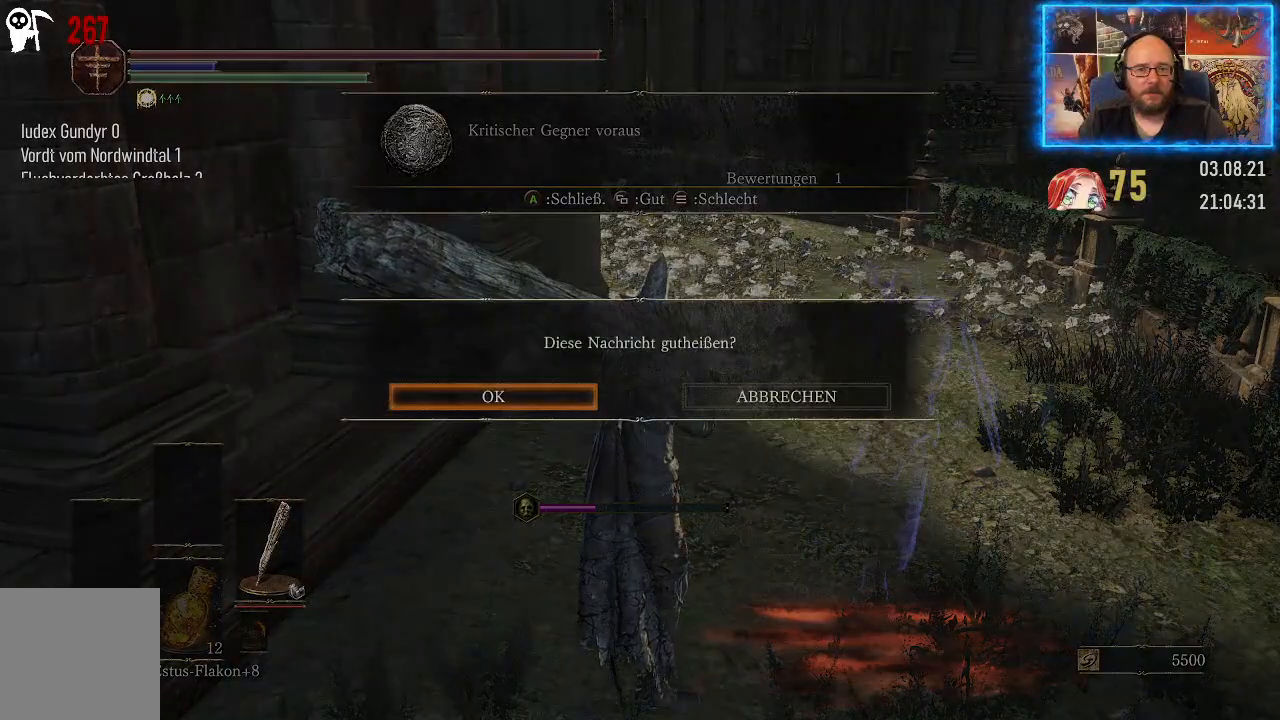
{"buttons": [], "left_stick": "center", "right_stick": "center", "events": [[283, "A", "down"], [367, "A", "up"]]}
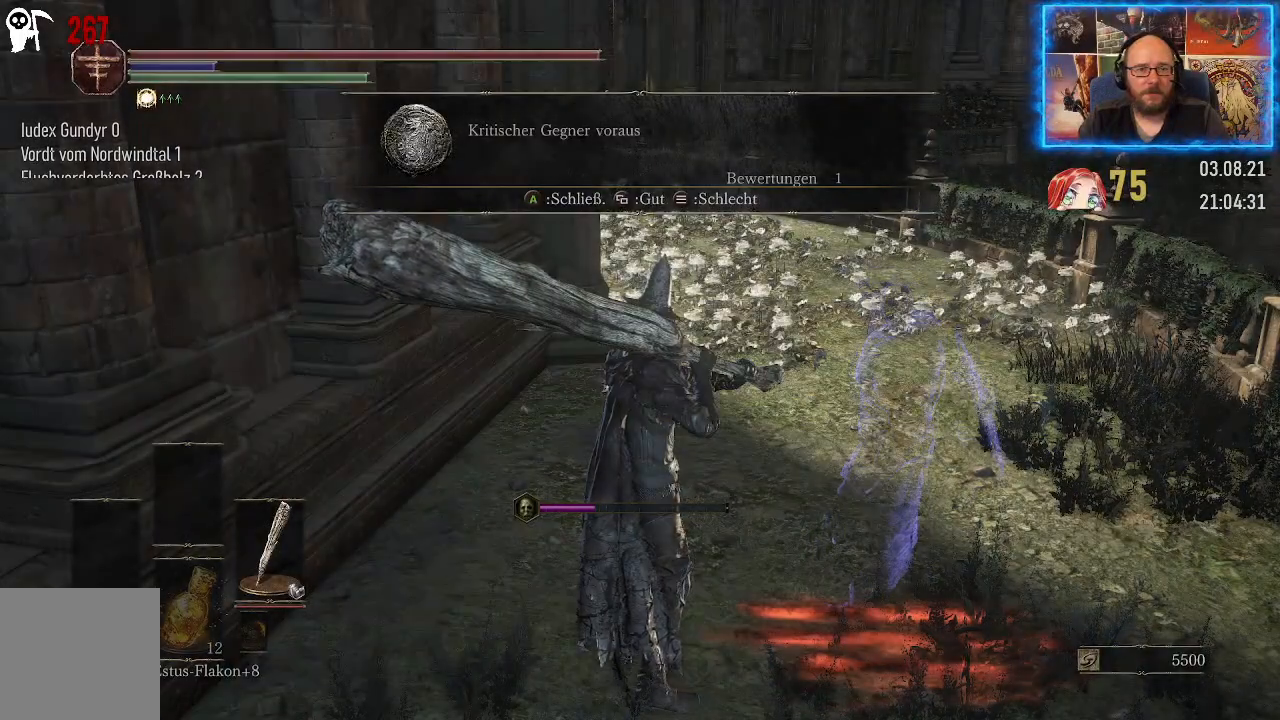
{"buttons": [], "left_stick": "center", "right_stick": "center", "events": [[317, "A", "down"], [400, "A", "up"]]}
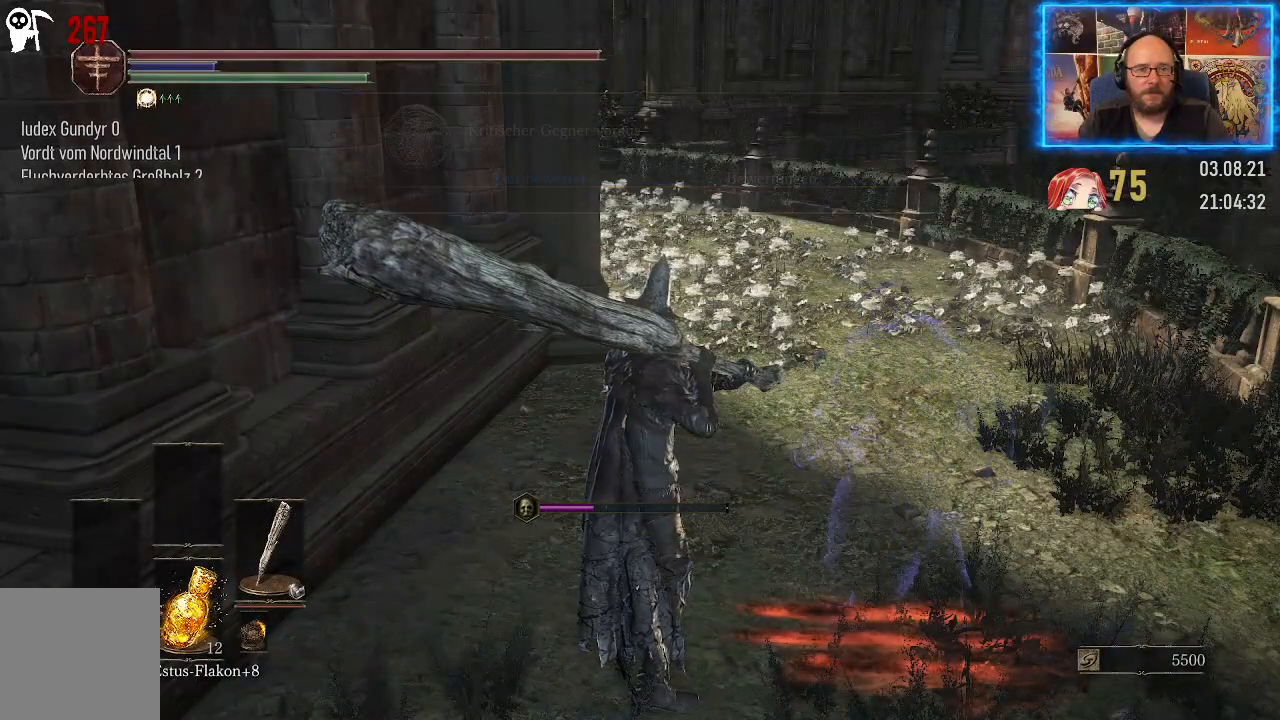
{"buttons": [], "left_stick": "up", "right_stick": "left", "events": [[100, "left_stick", "up"], [183, "right_stick", "left"]]}
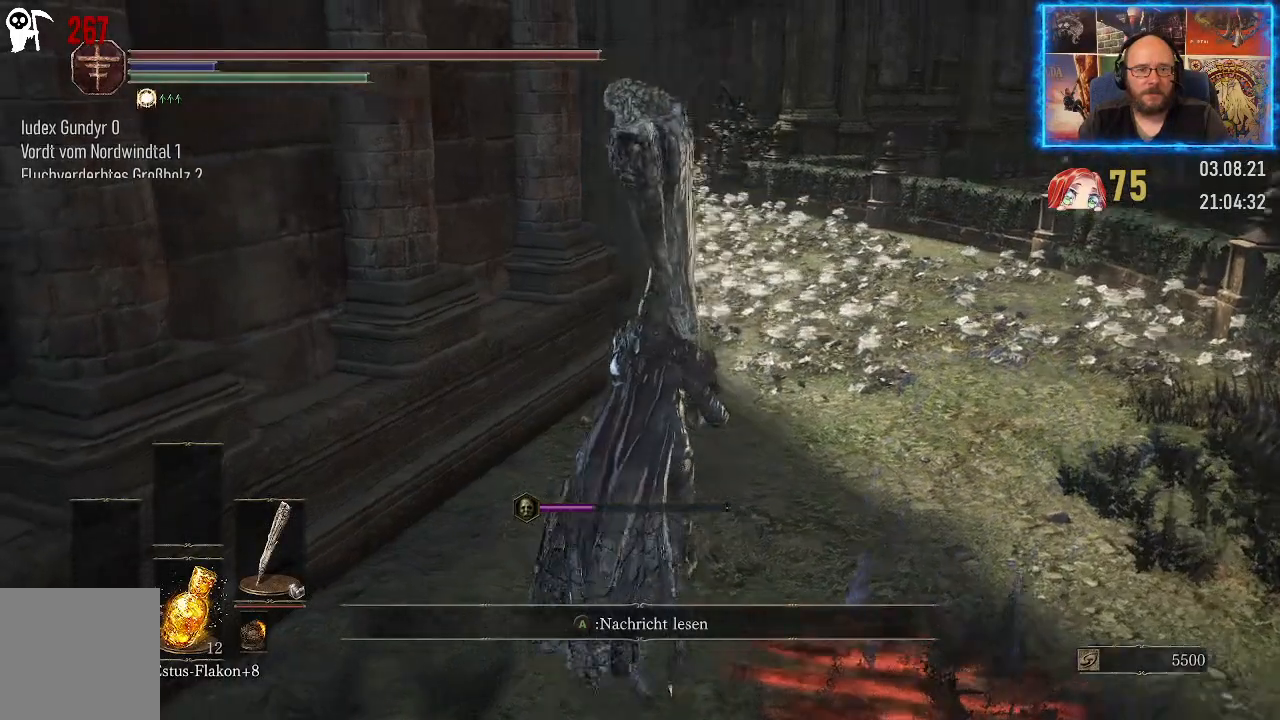
{"buttons": [], "left_stick": "up", "right_stick": "left", "events": []}
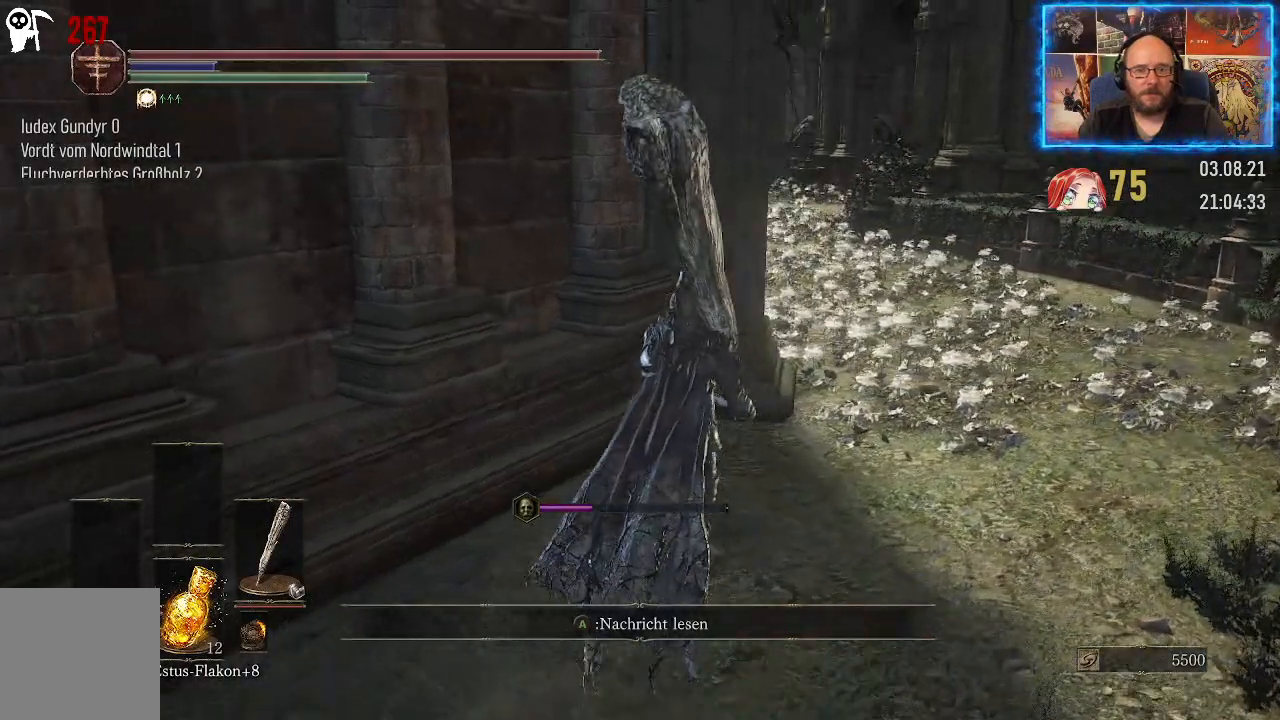
{"buttons": [], "left_stick": "up", "right_stick": "left", "events": []}
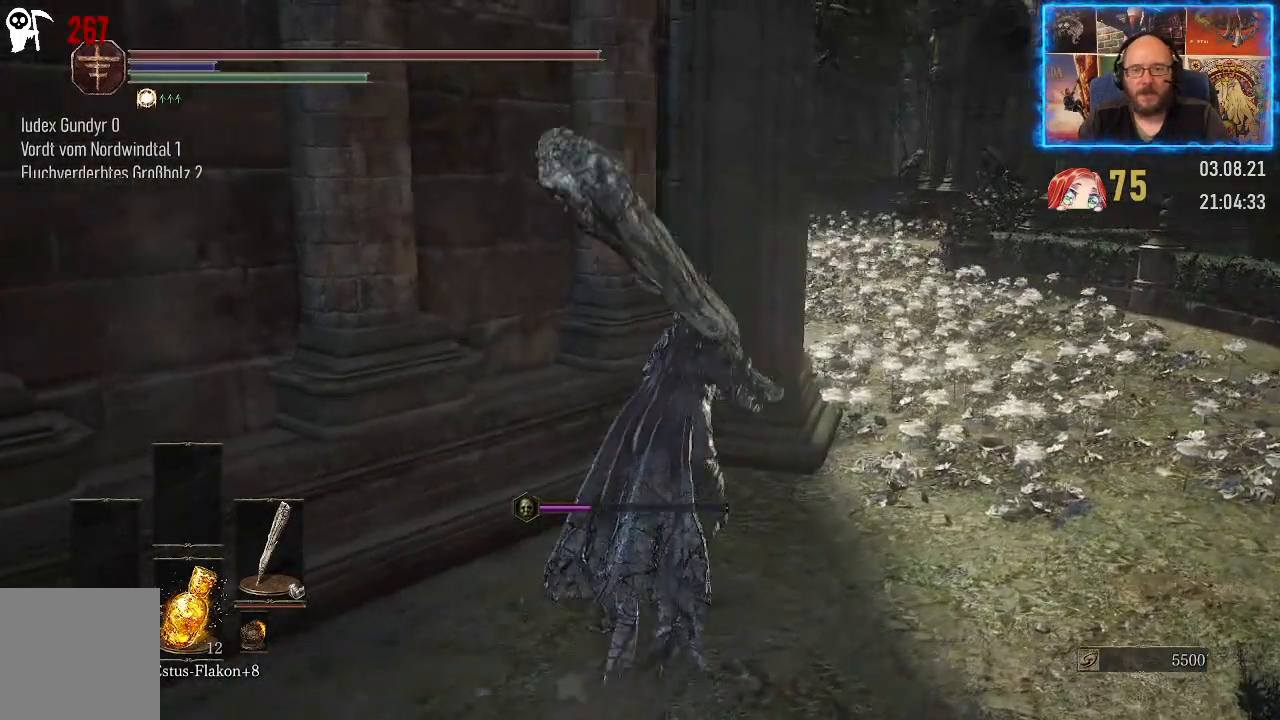
{"buttons": [], "left_stick": "up-right", "right_stick": "left", "events": [[117, "left_stick", "up-right"]]}
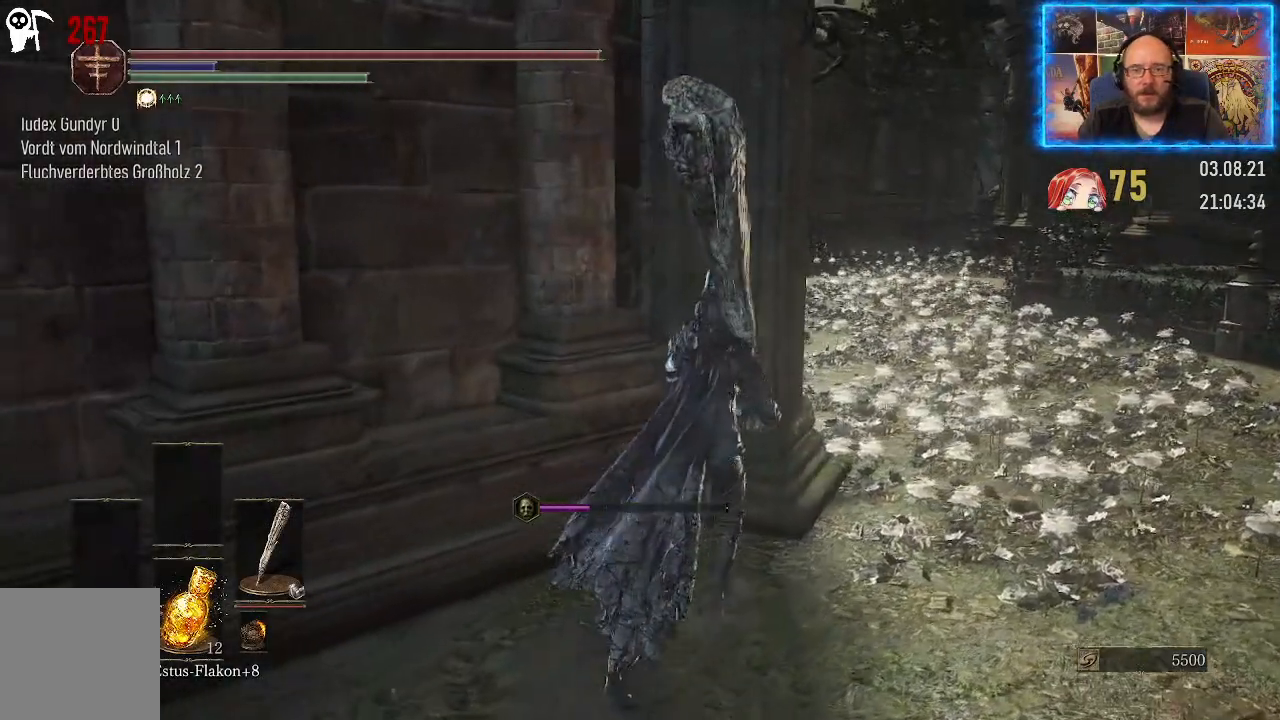
{"buttons": [], "left_stick": "up-right", "right_stick": "left", "events": []}